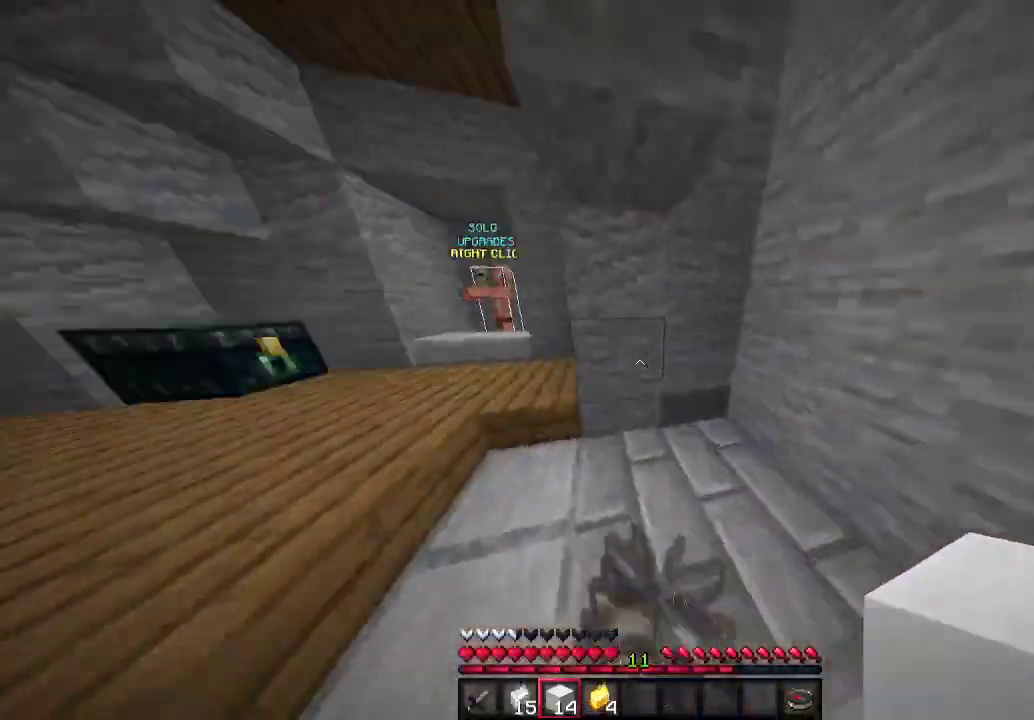
Gameplay with keyboard and mouse; each line is a JSON object with the keys and mouse buttons held at the frame after it. "events" lists presses ("down") and releases ("up") of "a", "d", "s", "w", "mouse_left" and "mouse_right" between this image and that frame as [ms after this image, input, new state], when the widget could be followed in between. "mouse_left", "mouse_right" = the "left", "right" buttons of the "mouse" list. No other keys are recorded. Fast repeated clicks can show as one long hold. Mouse movement is not recorded.
{"keys": ["a", "w"], "mouse": [], "events": []}
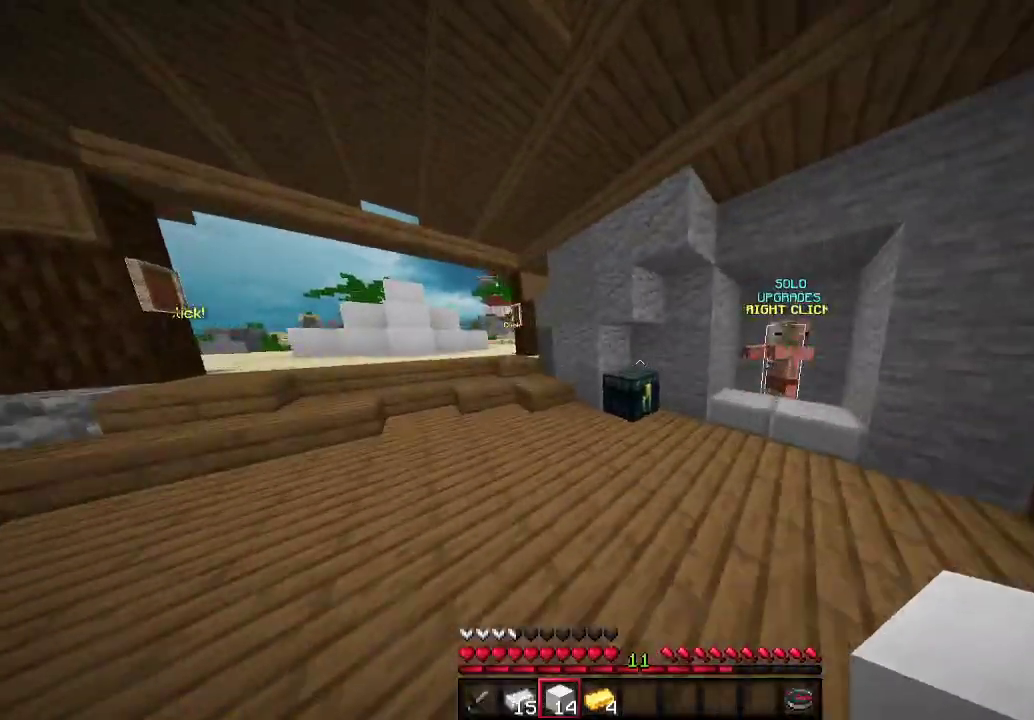
{"keys": [], "mouse": [], "events": [[33, "a", "up"], [300, "mouse_left", "down"], [400, "w", "up"], [500, "mouse_left", "up"]]}
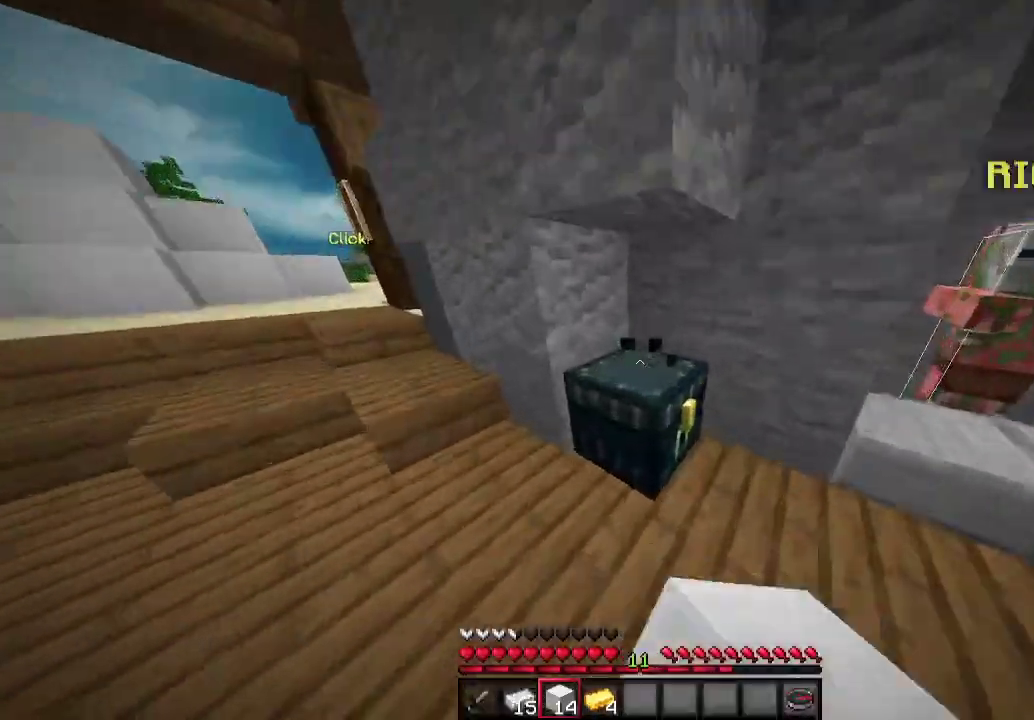
{"keys": [], "mouse": ["right"], "events": [[433, "mouse_right", "down"]]}
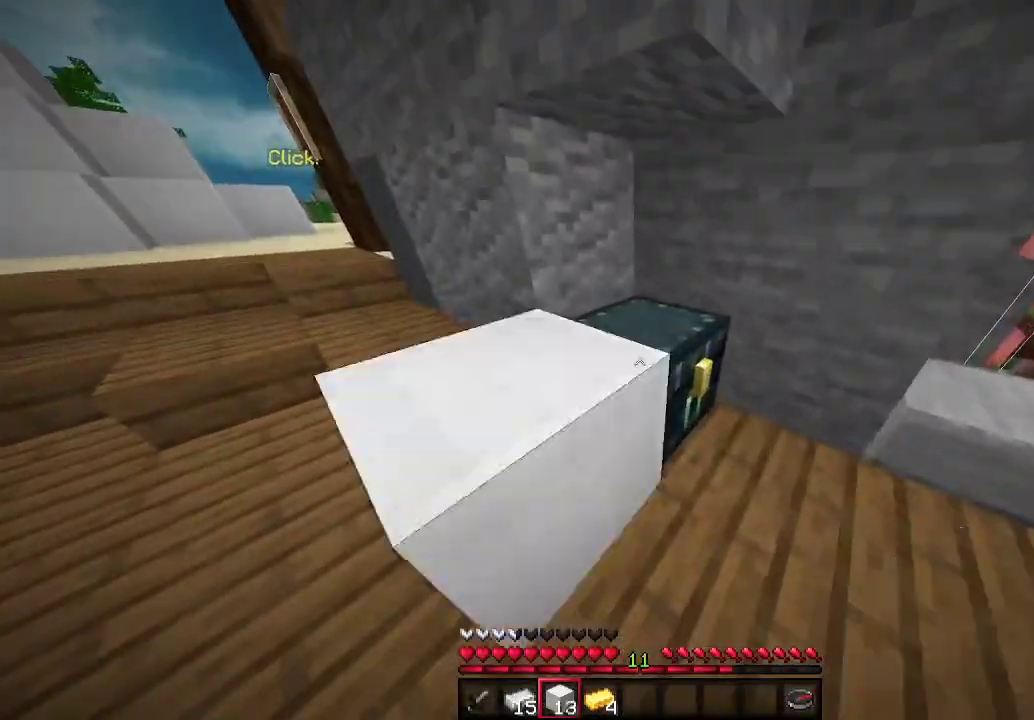
{"keys": [], "mouse": [], "events": [[67, "mouse_right", "up"]]}
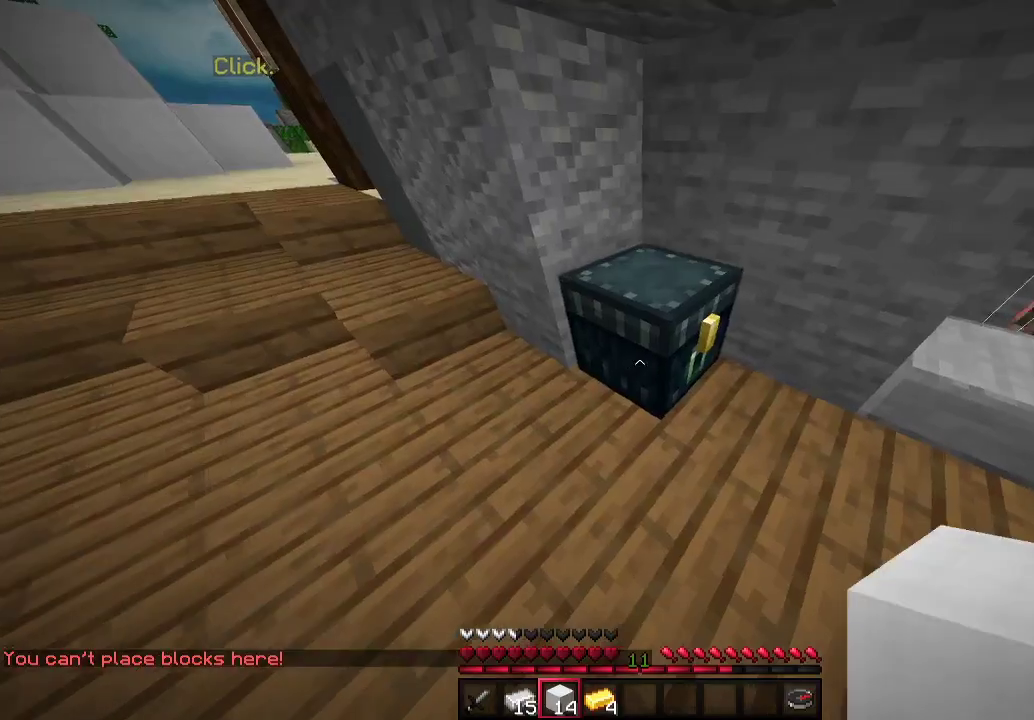
{"keys": [], "mouse": [], "events": [[133, "mouse_right", "down"], [233, "mouse_right", "up"]]}
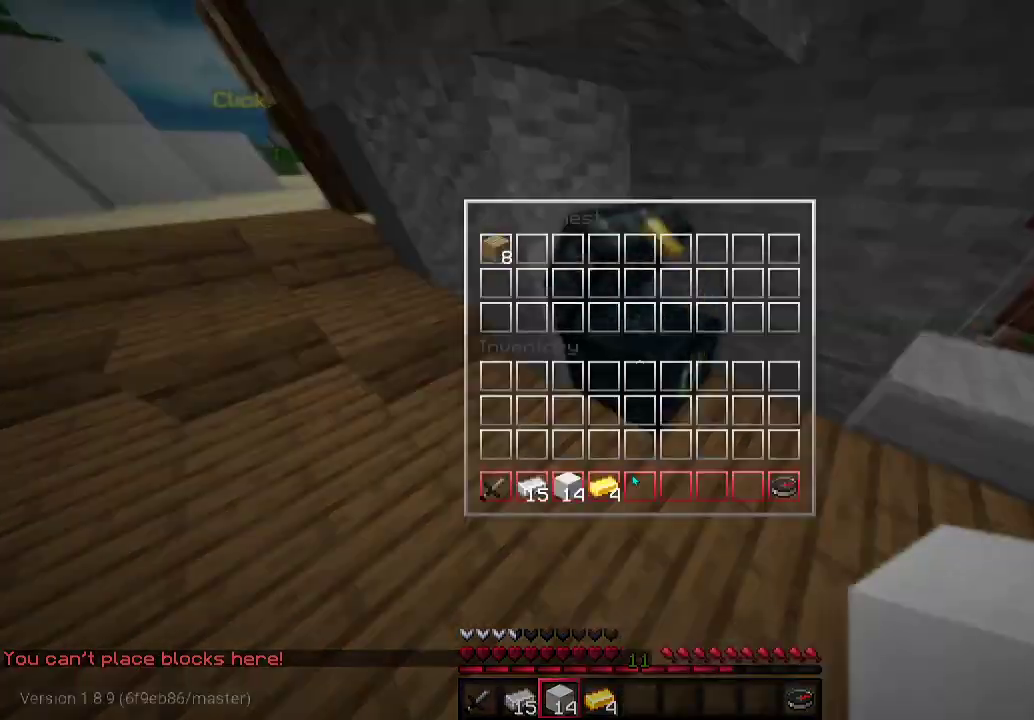
{"keys": [], "mouse": [], "events": []}
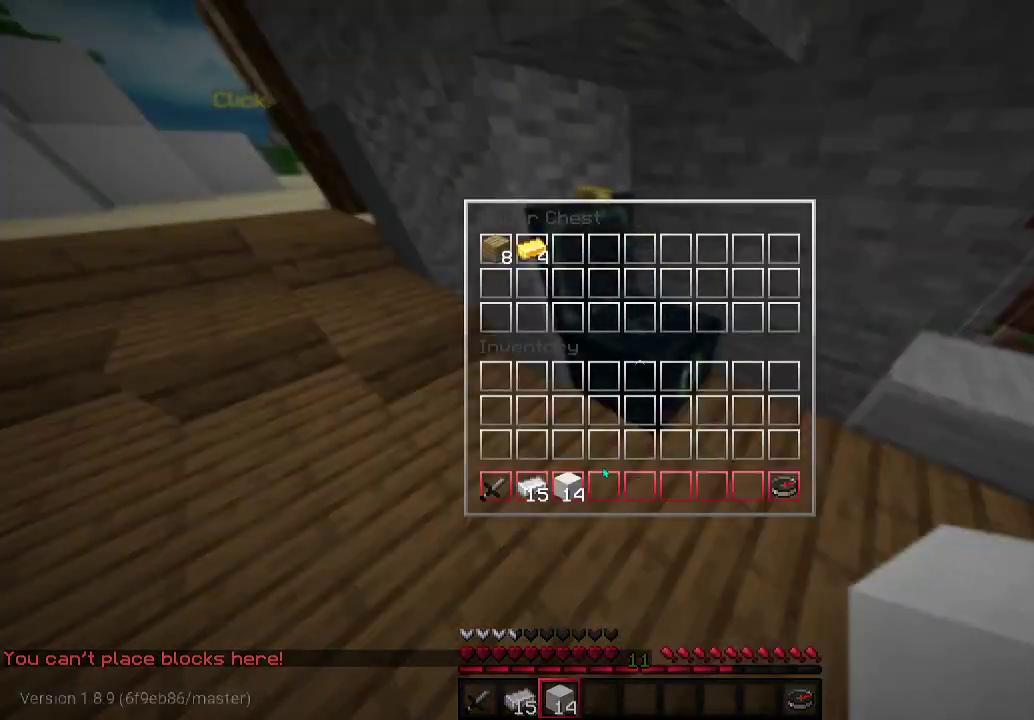
{"keys": ["a", "w"], "mouse": [], "events": [[267, "w", "down"], [300, "a", "down"]]}
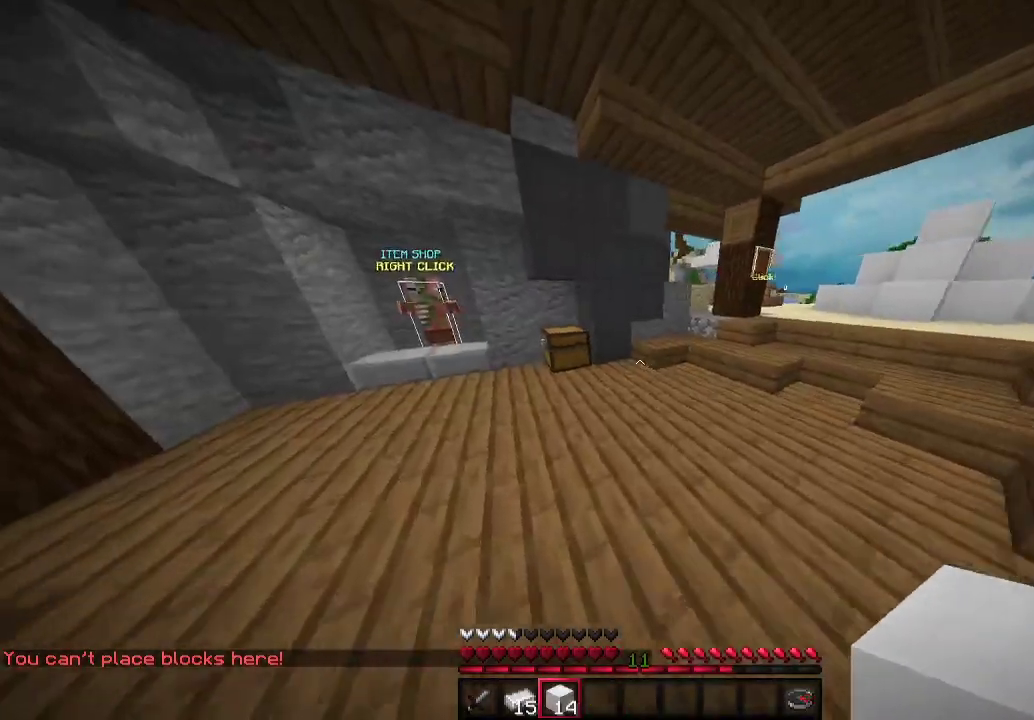
{"keys": ["w"], "mouse": [], "events": [[467, "a", "up"]]}
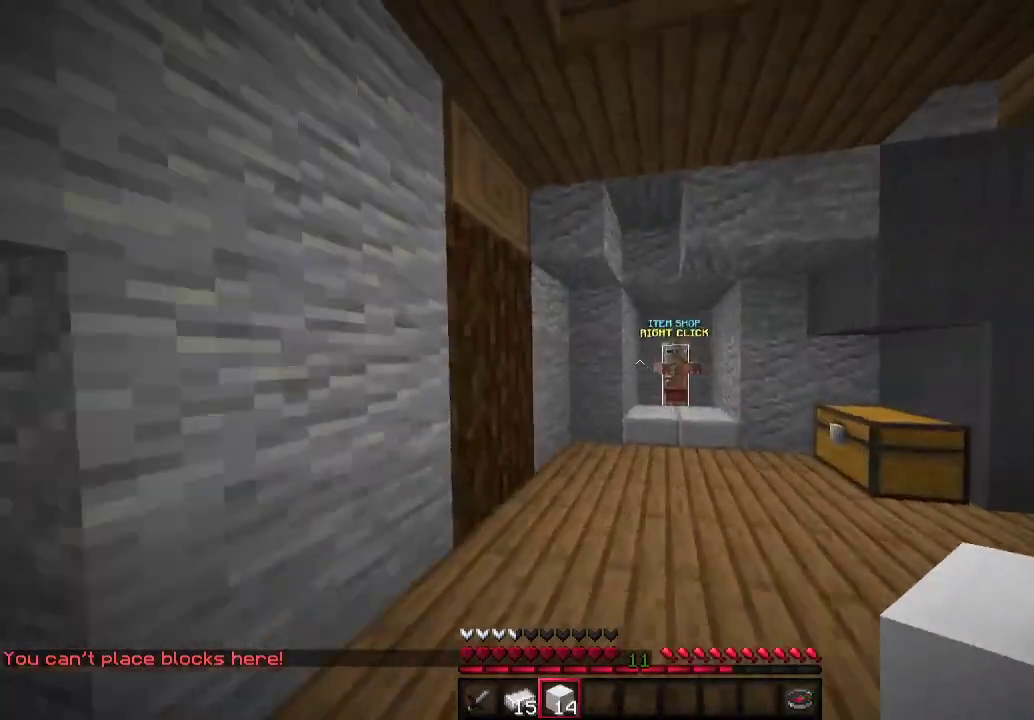
{"keys": [], "mouse": [], "events": [[300, "mouse_right", "down"], [467, "mouse_right", "up"], [500, "w", "up"]]}
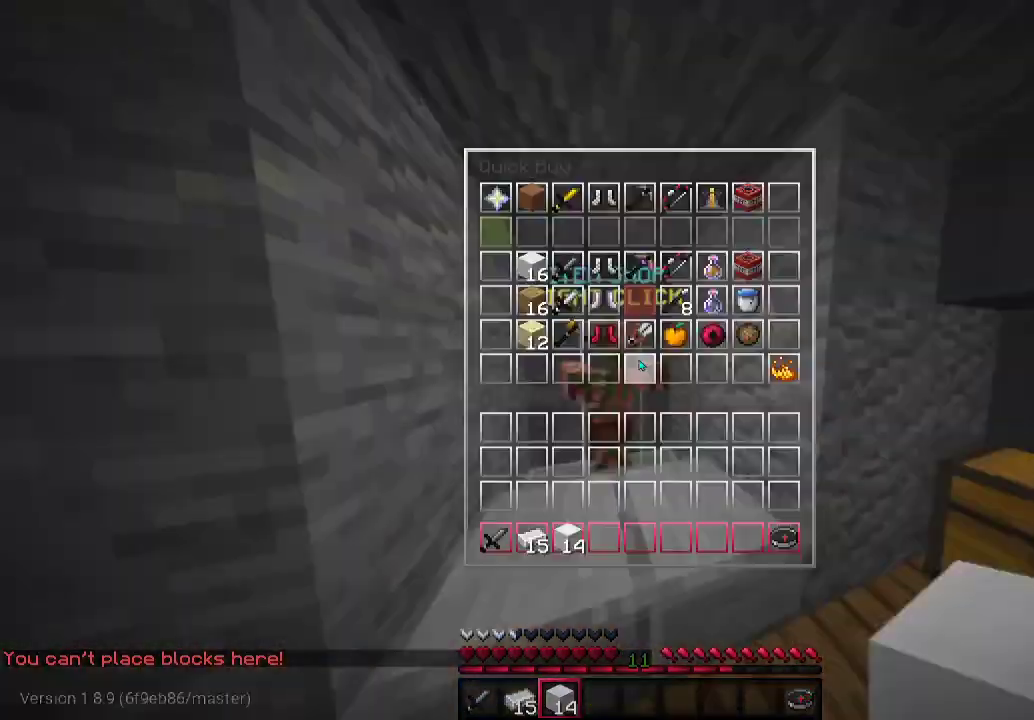
{"keys": [], "mouse": [], "events": []}
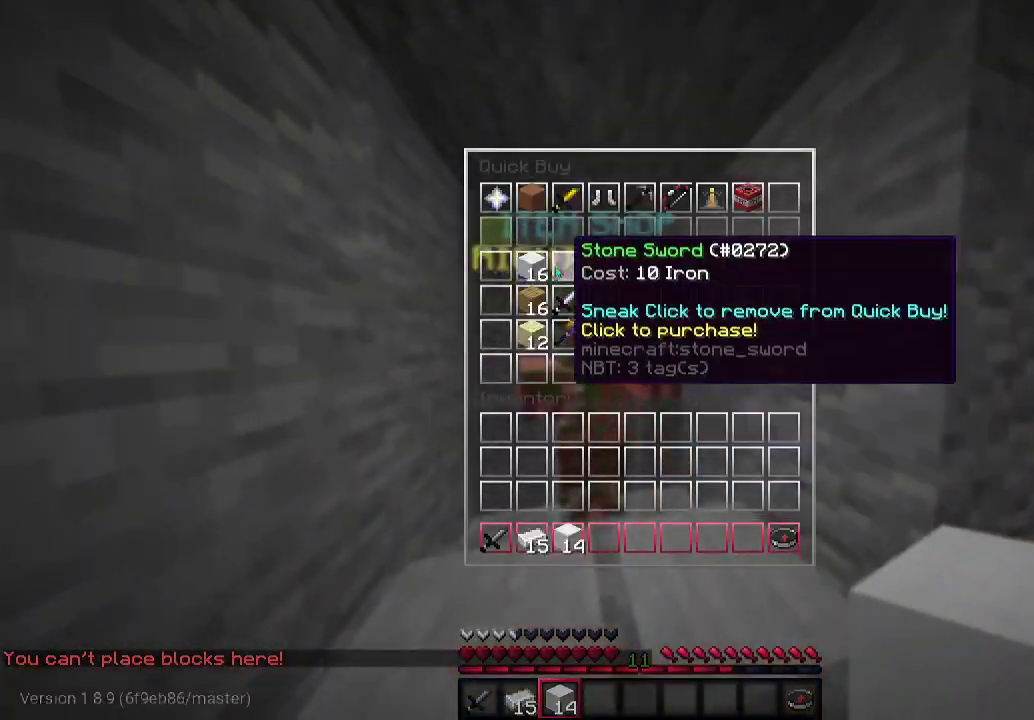
{"keys": [], "mouse": [], "events": []}
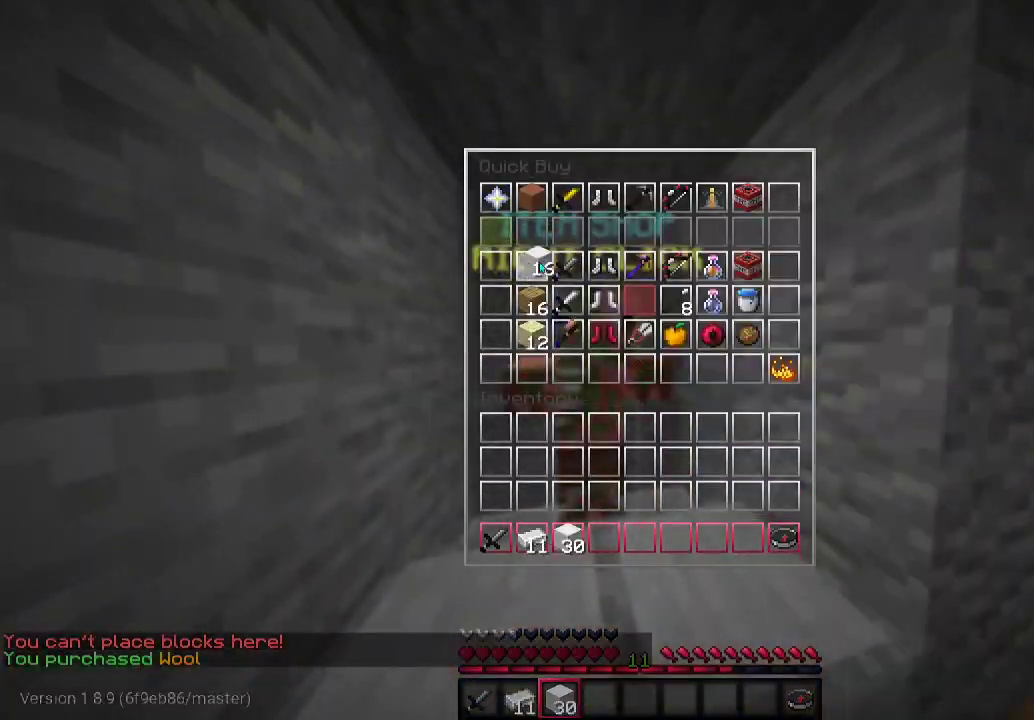
{"keys": ["d", "w"], "mouse": [], "events": [[367, "d", "down"], [367, "w", "down"]]}
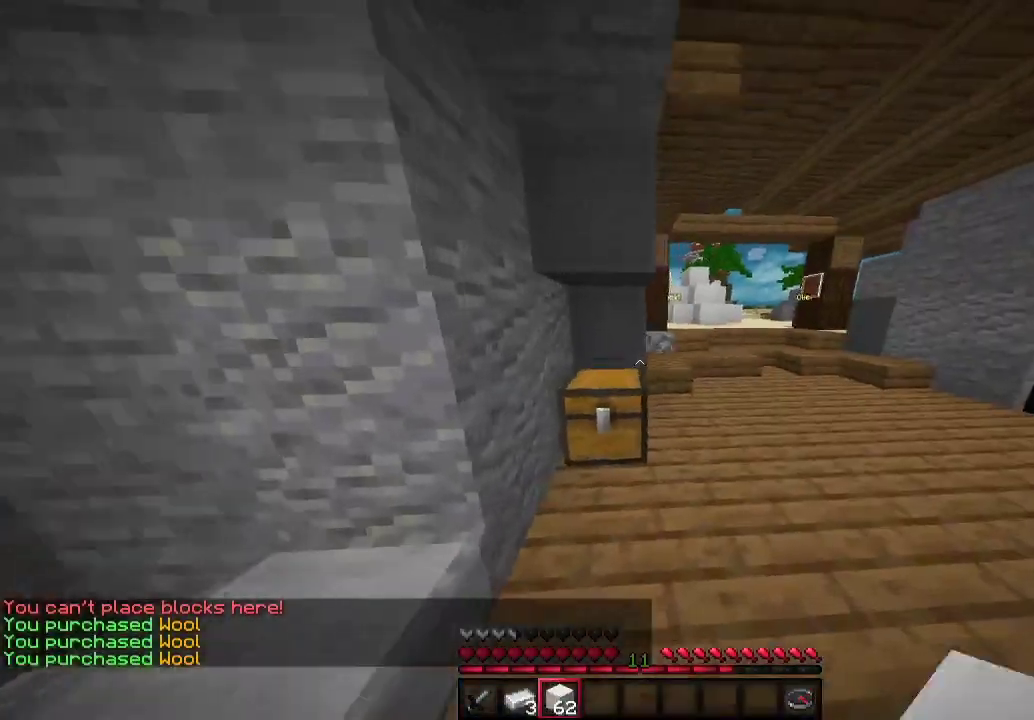
{"keys": ["d", "w"], "mouse": [], "events": []}
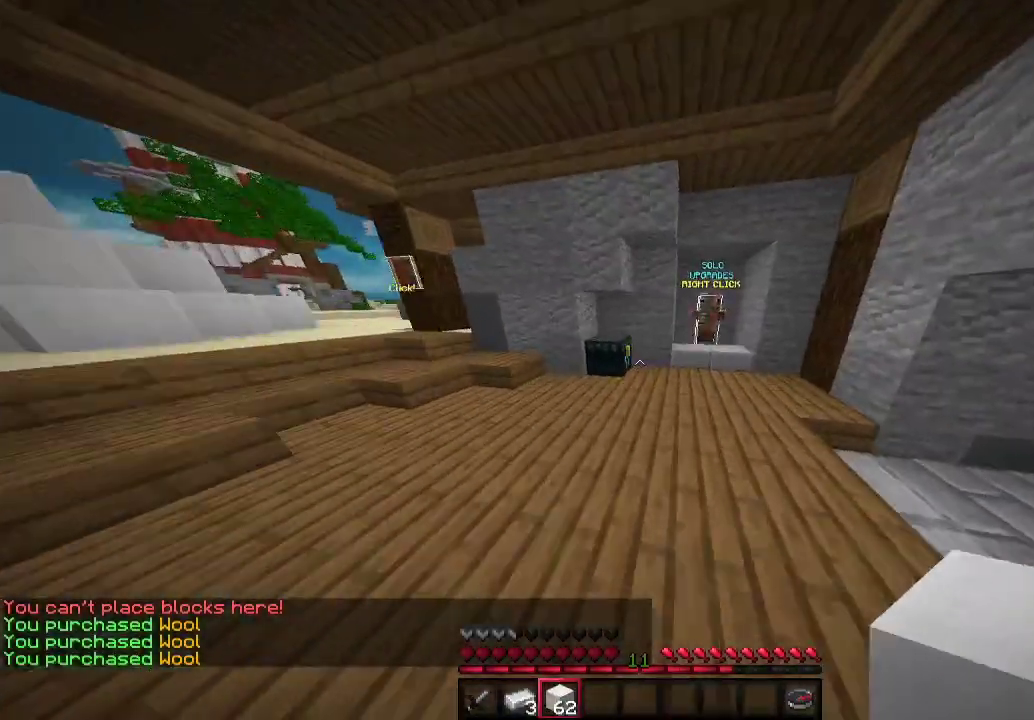
{"keys": [], "mouse": [], "events": [[33, "d", "up"], [300, "mouse_right", "down"], [333, "w", "up"], [433, "mouse_right", "up"]]}
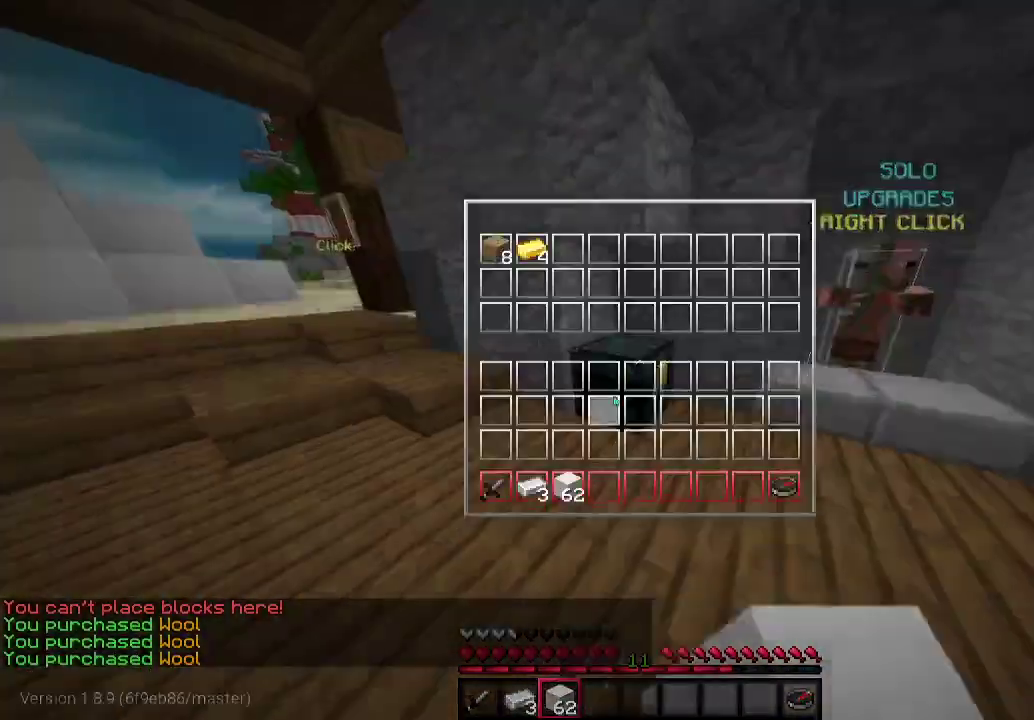
{"keys": [], "mouse": [], "events": []}
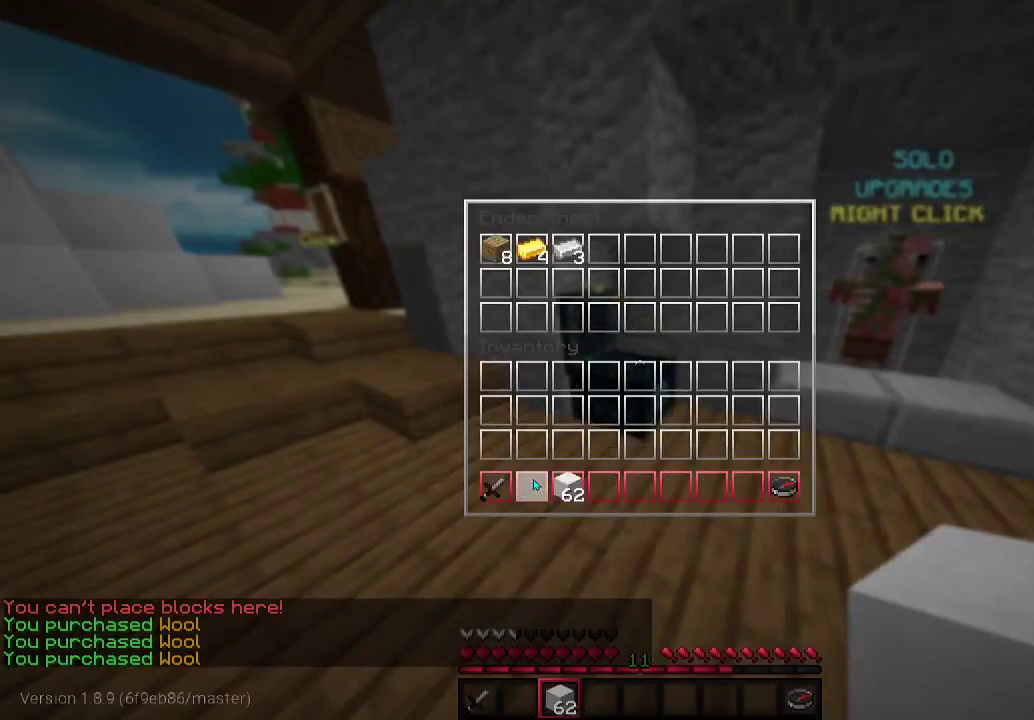
{"keys": [], "mouse": [], "events": []}
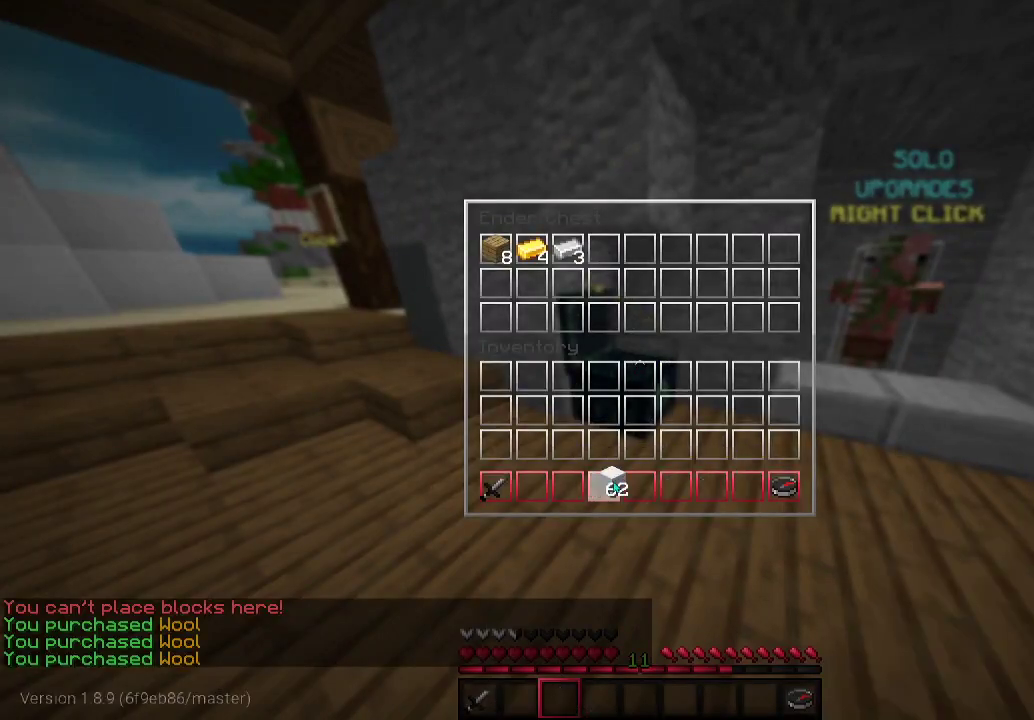
{"keys": ["w"], "mouse": [], "events": [[500, "w", "down"]]}
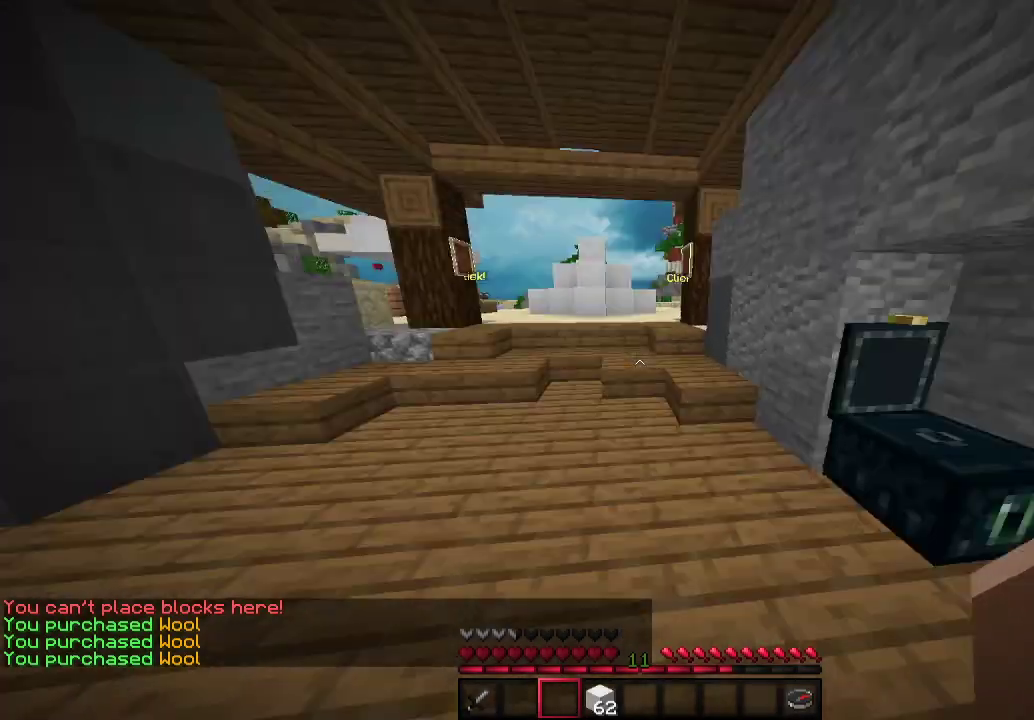
{"keys": ["a", "w"], "mouse": [], "events": [[33, "a", "down"]]}
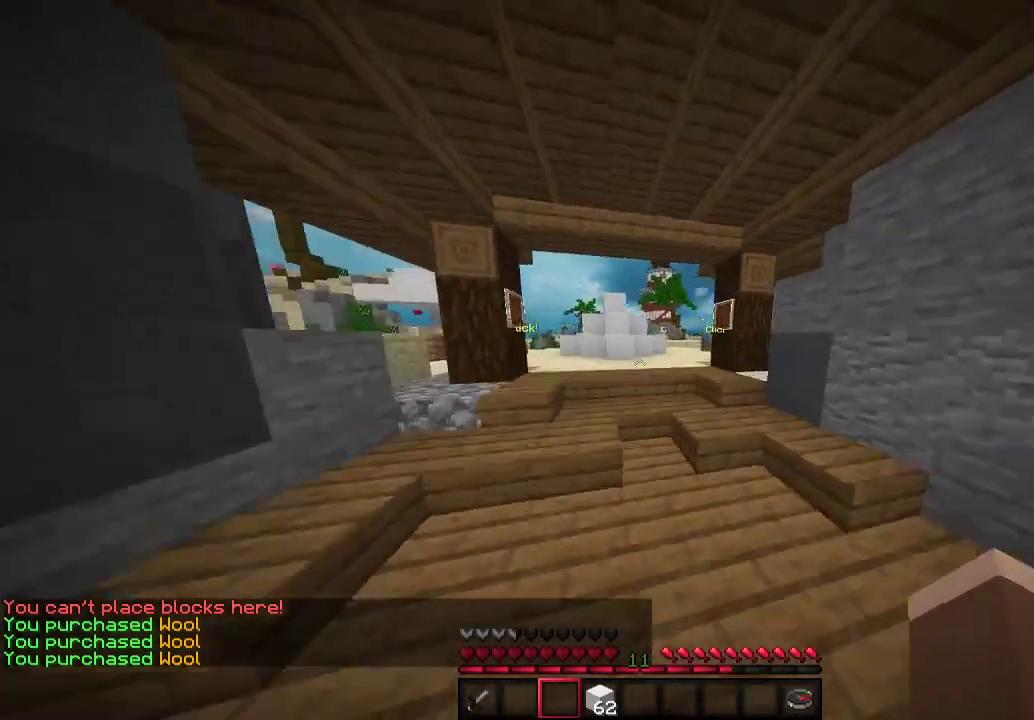
{"keys": ["w"], "mouse": [], "events": [[33, "a", "up"], [167, "d", "down"], [500, "d", "up"]]}
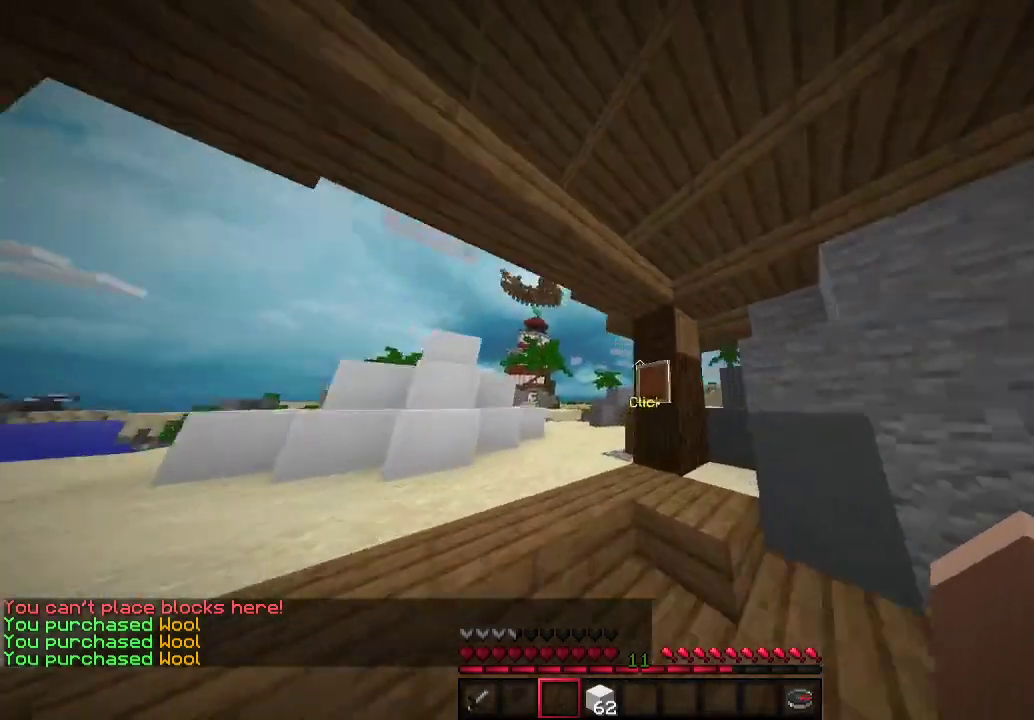
{"keys": [], "mouse": [], "events": [[200, "mouse_right", "down"], [267, "w", "up"], [333, "mouse_right", "up"]]}
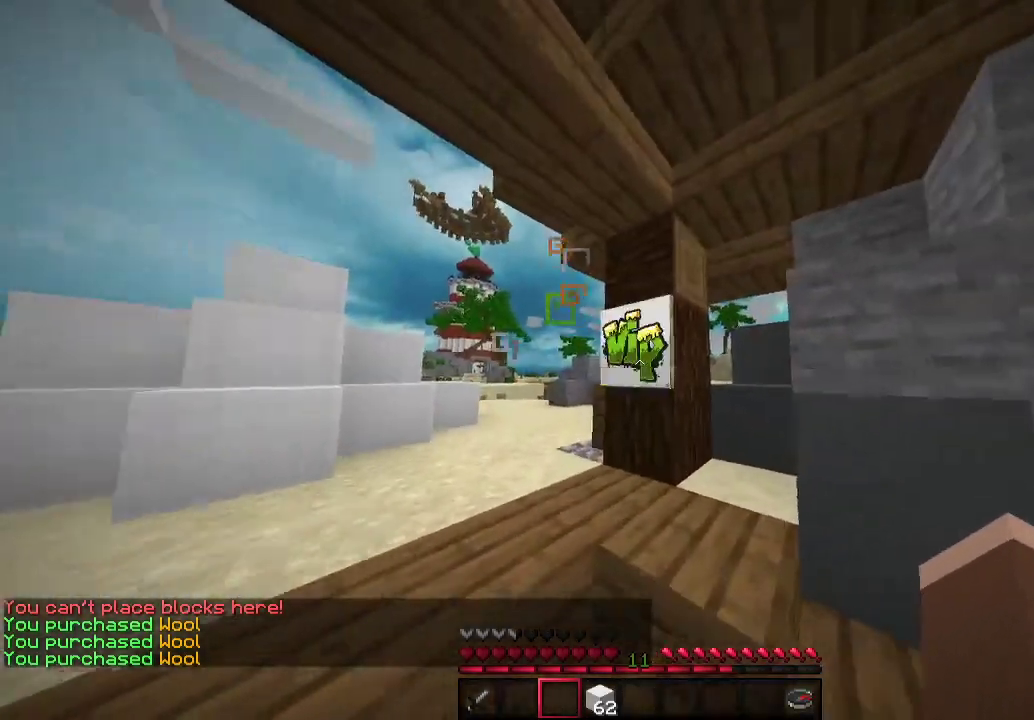
{"keys": ["a"], "mouse": [], "events": [[67, "mouse_right", "down"], [133, "mouse_right", "up"], [300, "a", "down"]]}
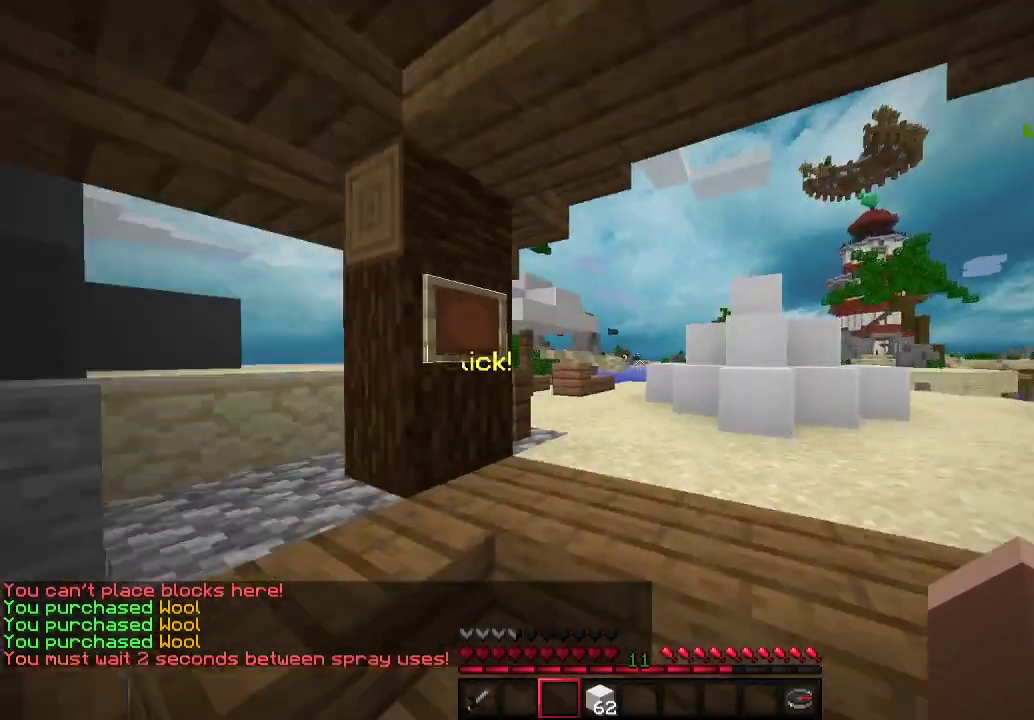
{"keys": [], "mouse": [], "events": [[33, "a", "up"], [333, "mouse_right", "down"], [467, "mouse_right", "up"]]}
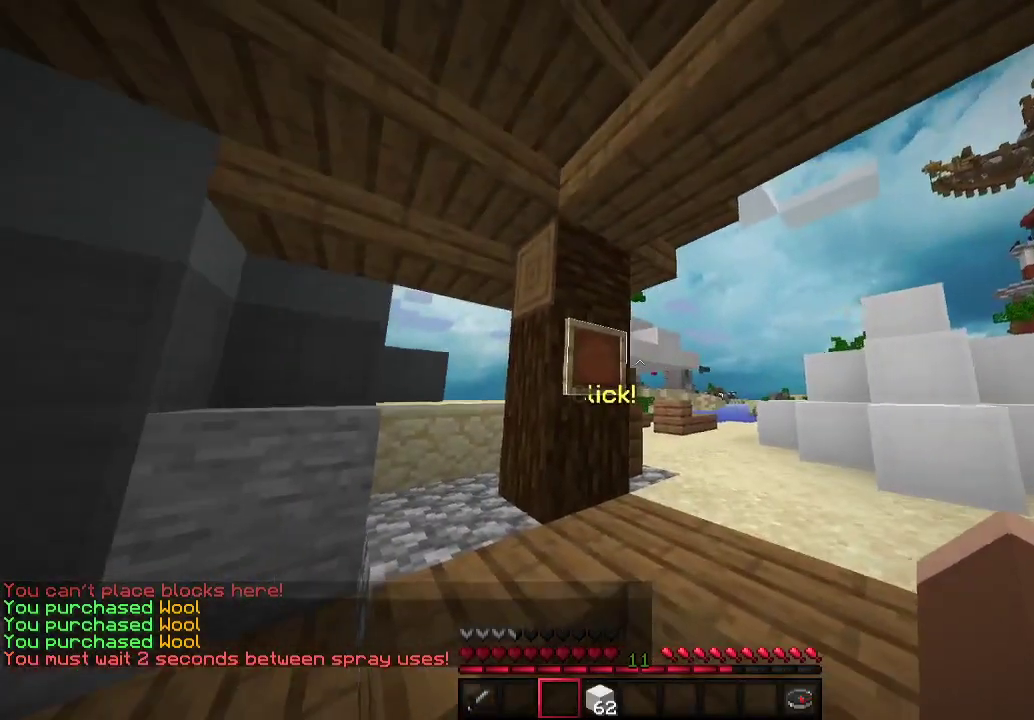
{"keys": [], "mouse": [], "events": [[167, "mouse_right", "down"], [300, "w", "down"], [333, "mouse_right", "up"], [500, "w", "up"]]}
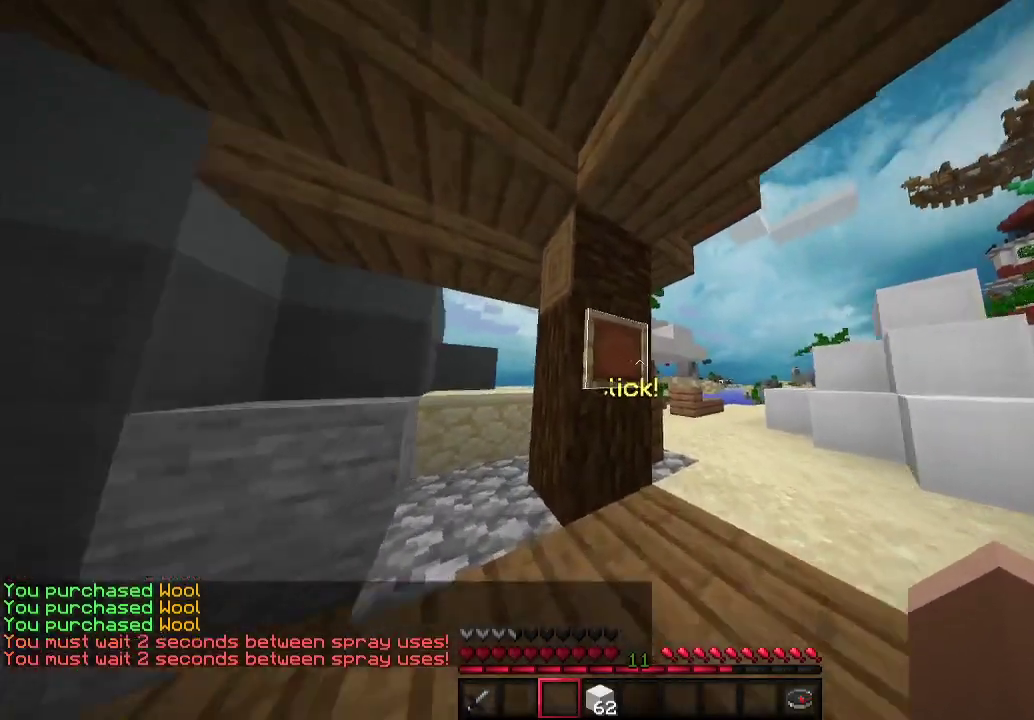
{"keys": [], "mouse": ["right"], "events": [[433, "mouse_right", "down"]]}
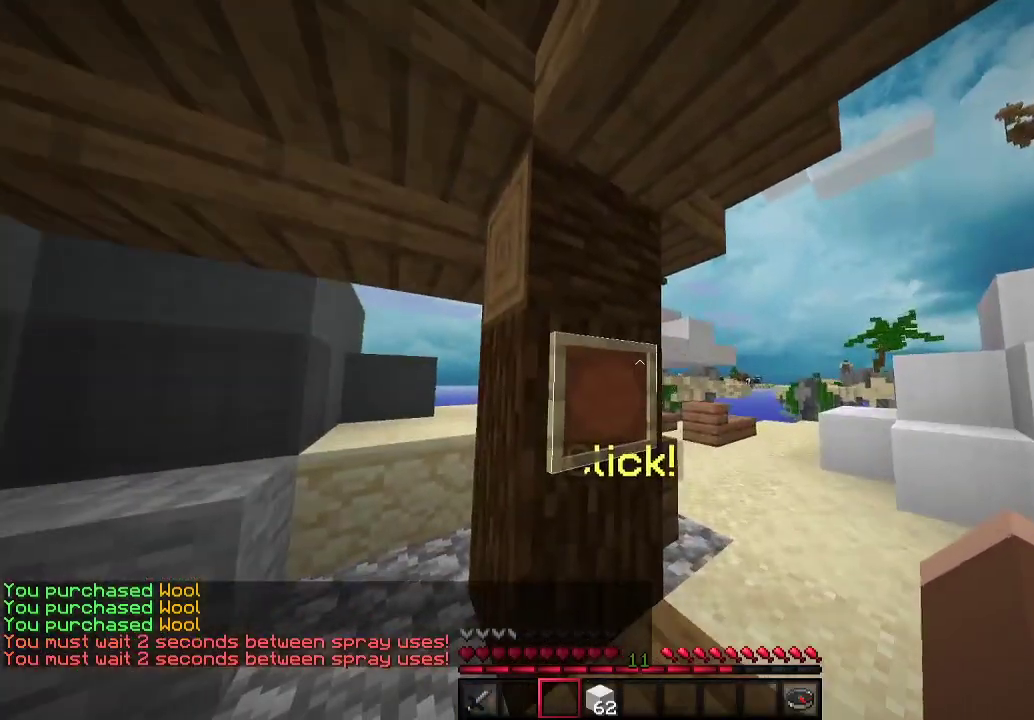
{"keys": [], "mouse": [], "events": [[133, "mouse_right", "up"]]}
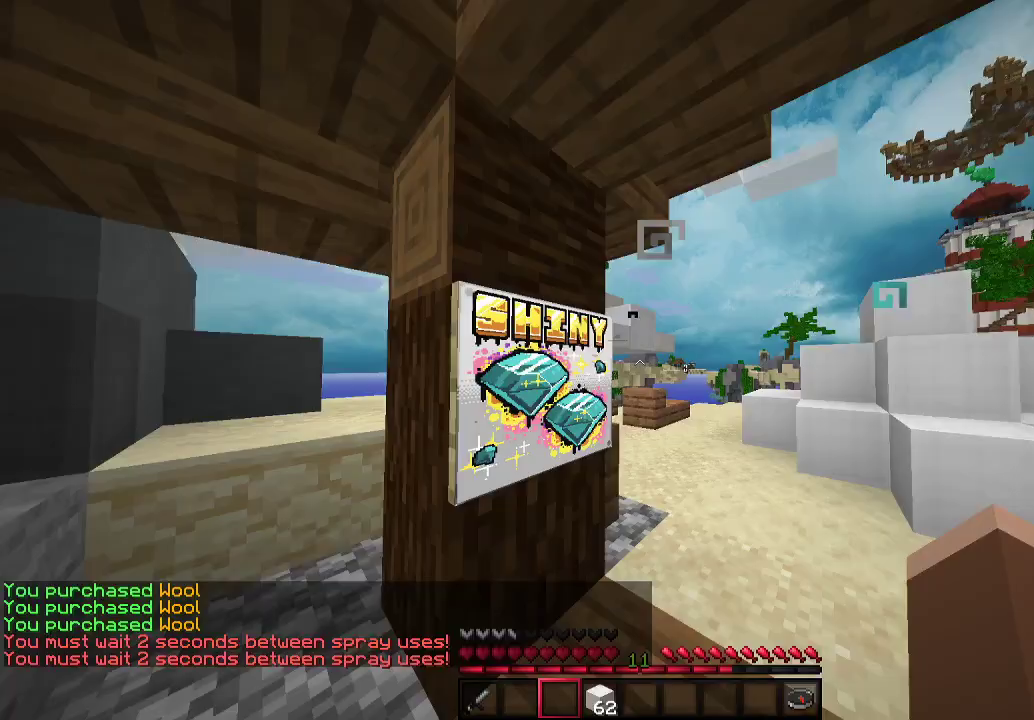
{"keys": ["w"], "mouse": [], "events": [[67, "d", "down"], [200, "w", "down"], [367, "a", "down"], [467, "d", "up"], [500, "a", "up"]]}
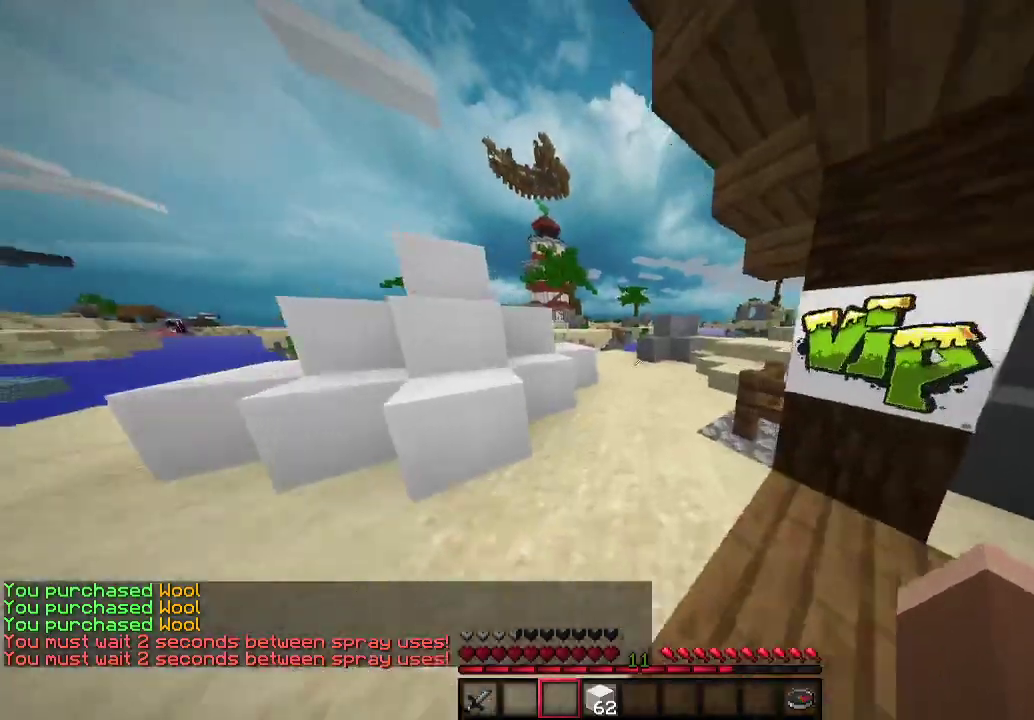
{"keys": ["d", "w"], "mouse": [], "events": [[400, "d", "down"]]}
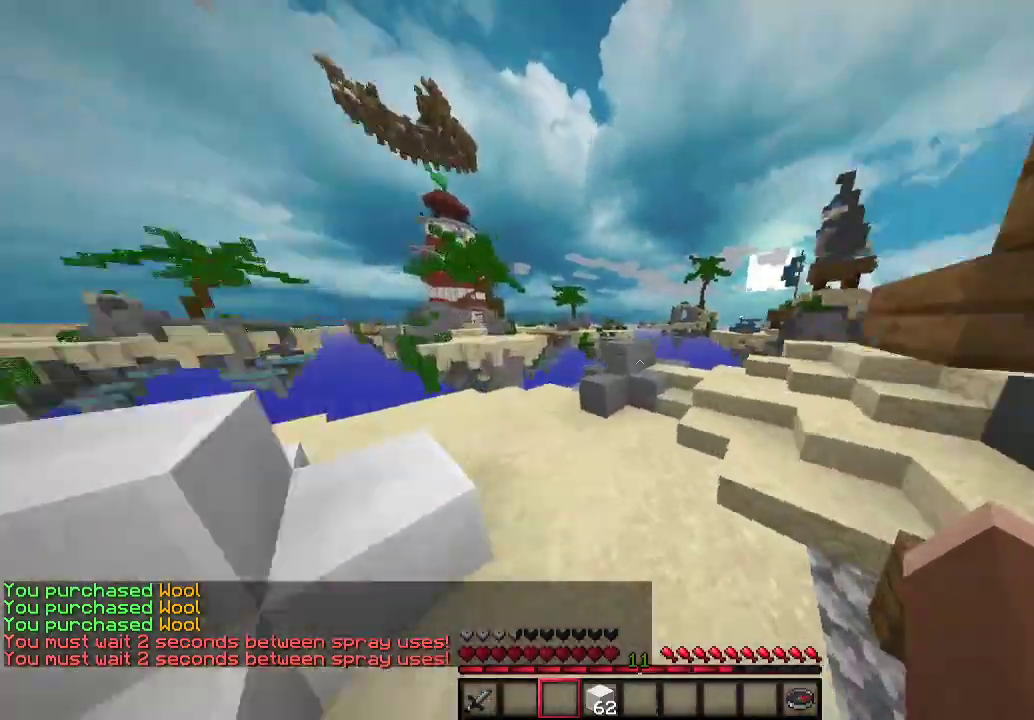
{"keys": ["d", "w"], "mouse": [], "events": [[167, "d", "up"], [500, "d", "down"]]}
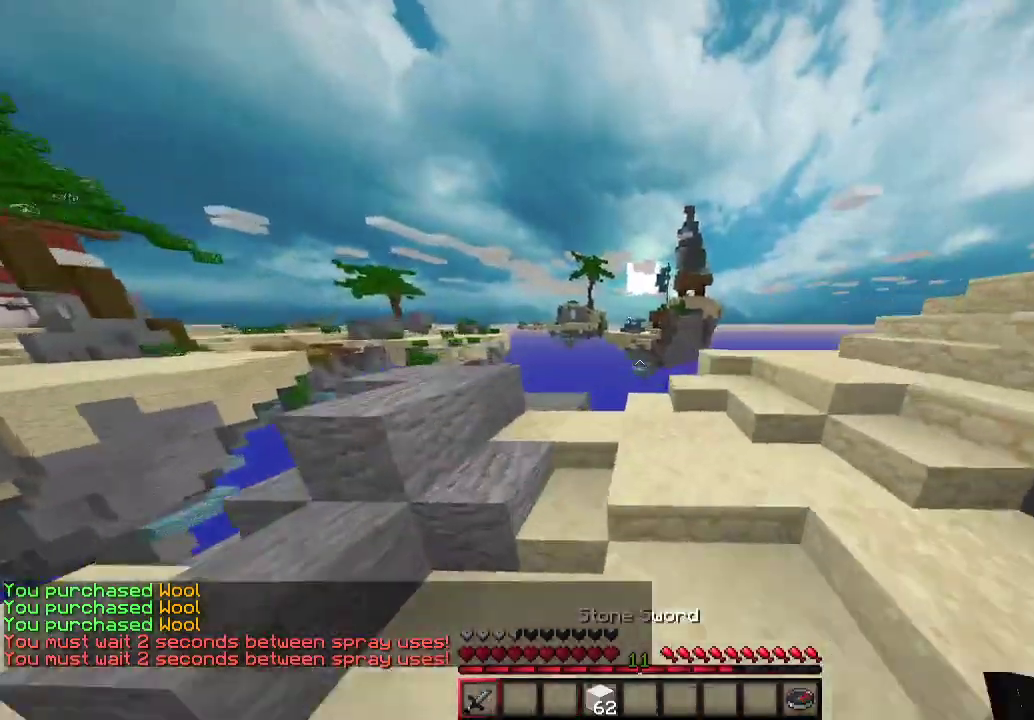
{"keys": [], "mouse": [], "events": [[300, "d", "up"], [367, "w", "up"]]}
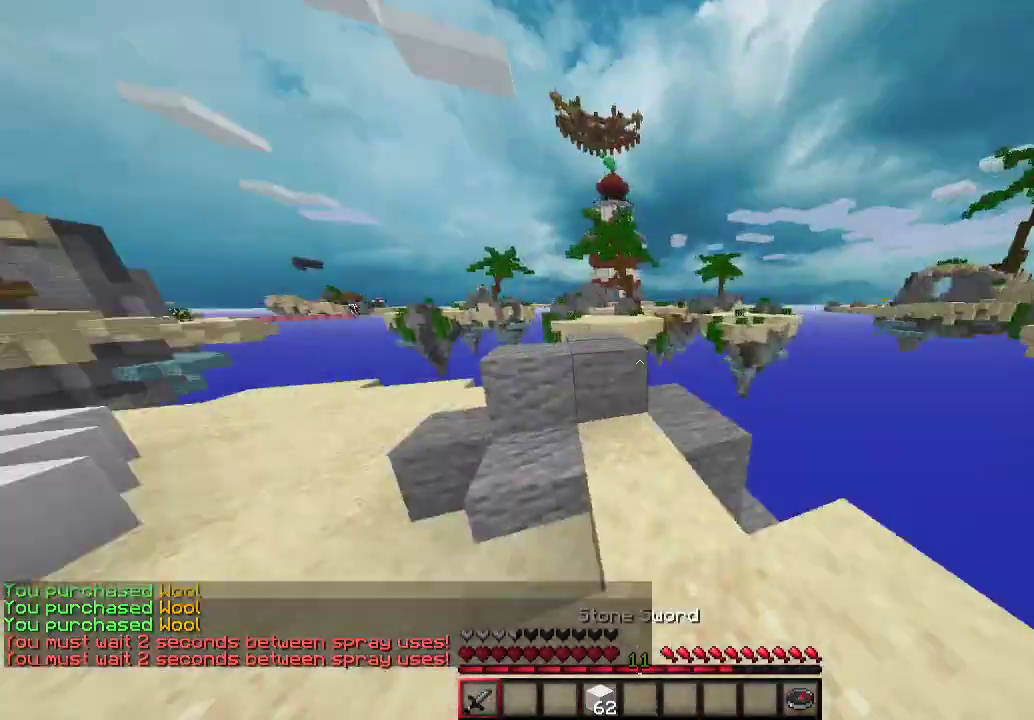
{"keys": ["w"], "mouse": [], "events": [[167, "w", "down"]]}